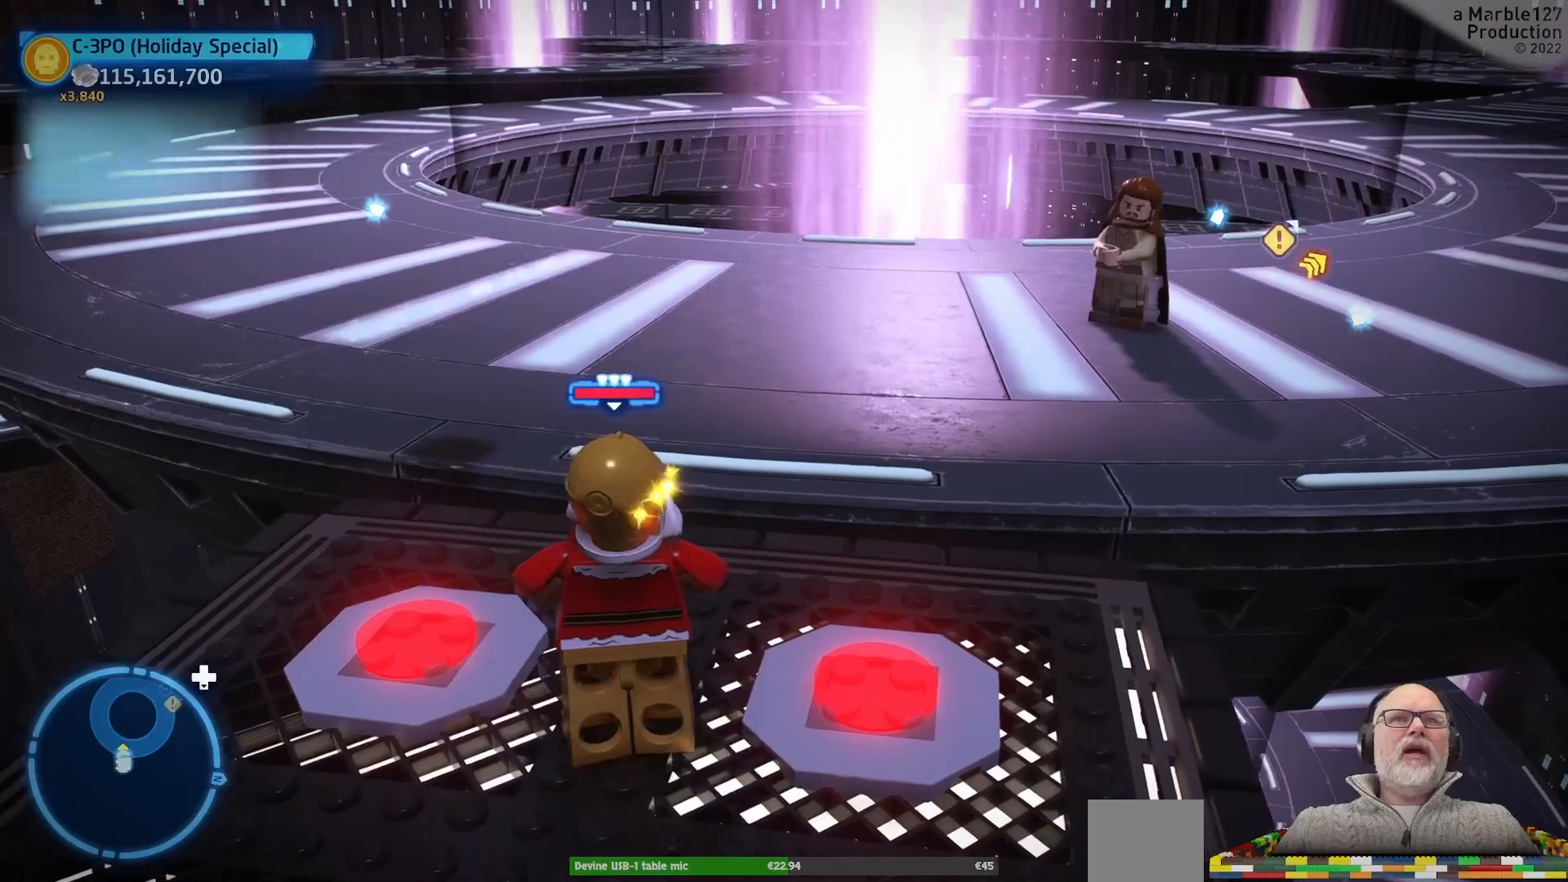
Gameplay with a controller (Xbox layout); each line is a JSON object with the inputs held at the frame after it. "events" lists button and stick changes between this image and that frame as [ms after this image, input, new state], when the widget could be followed in between. Not read: HOME L2 L3 R2 R3 Y.
{"buttons": [], "left_stick": "center", "right_stick": "center", "events": [[200, "R1", "down"], [333, "R1", "up"]]}
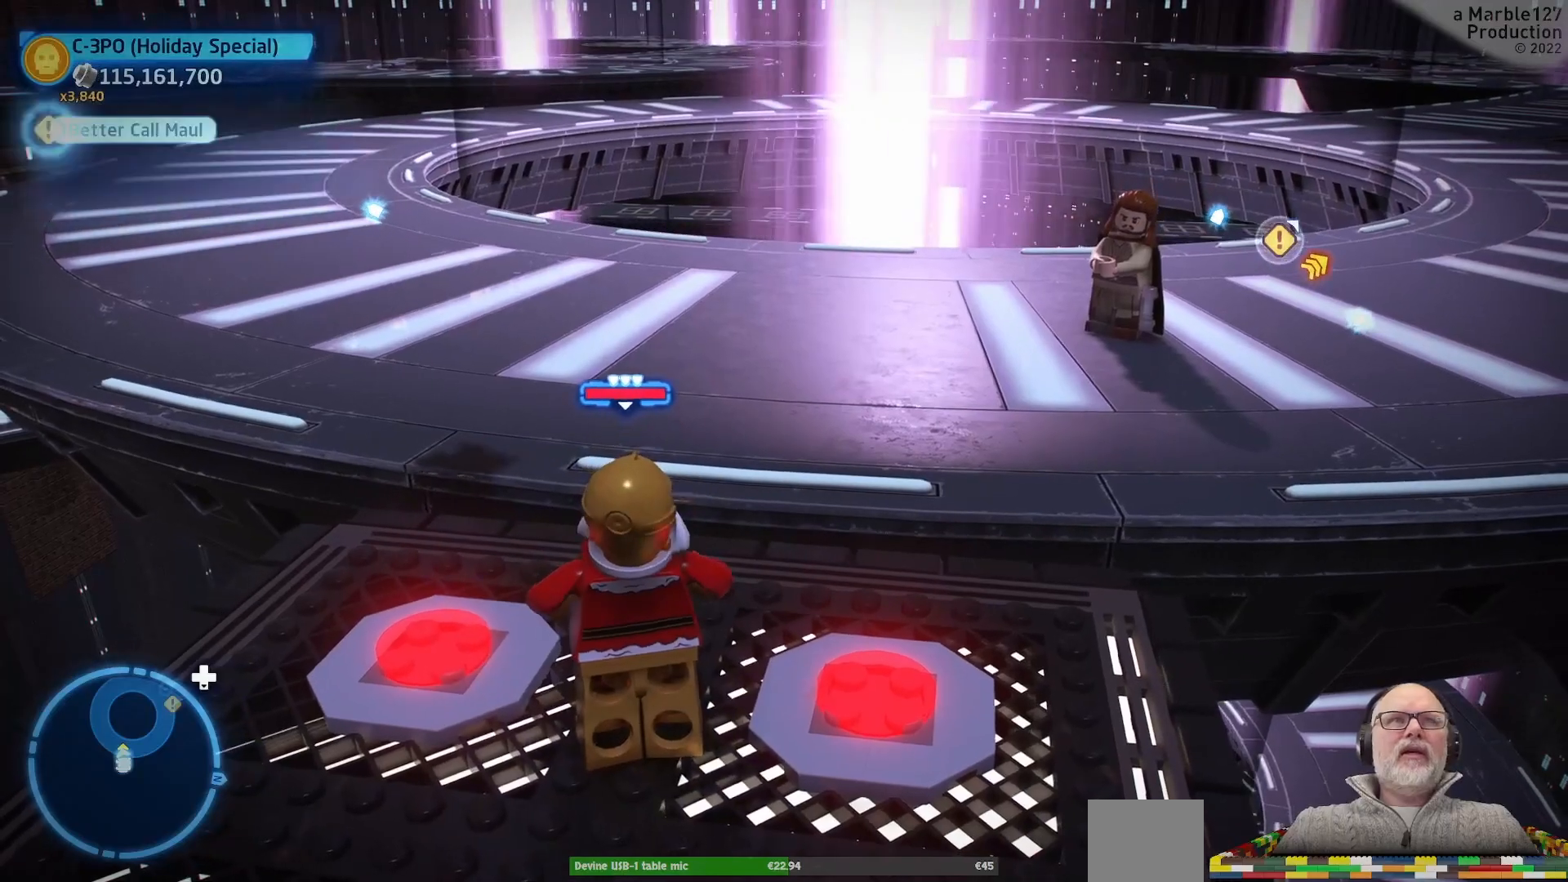
{"buttons": [], "left_stick": "center", "right_stick": "center", "events": []}
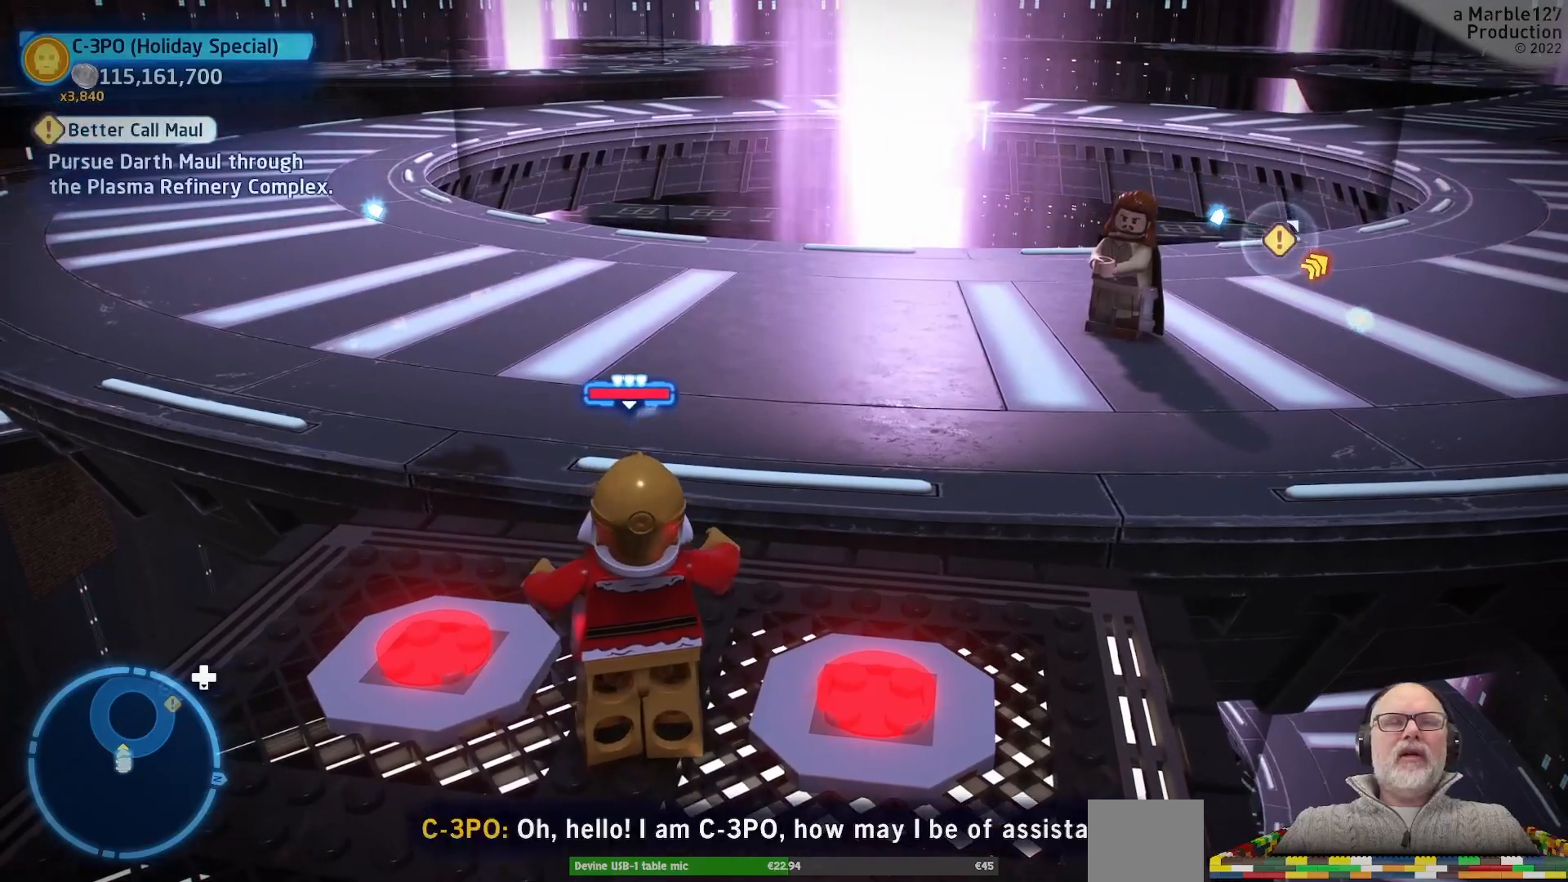
{"buttons": [], "left_stick": "center", "right_stick": "center", "events": []}
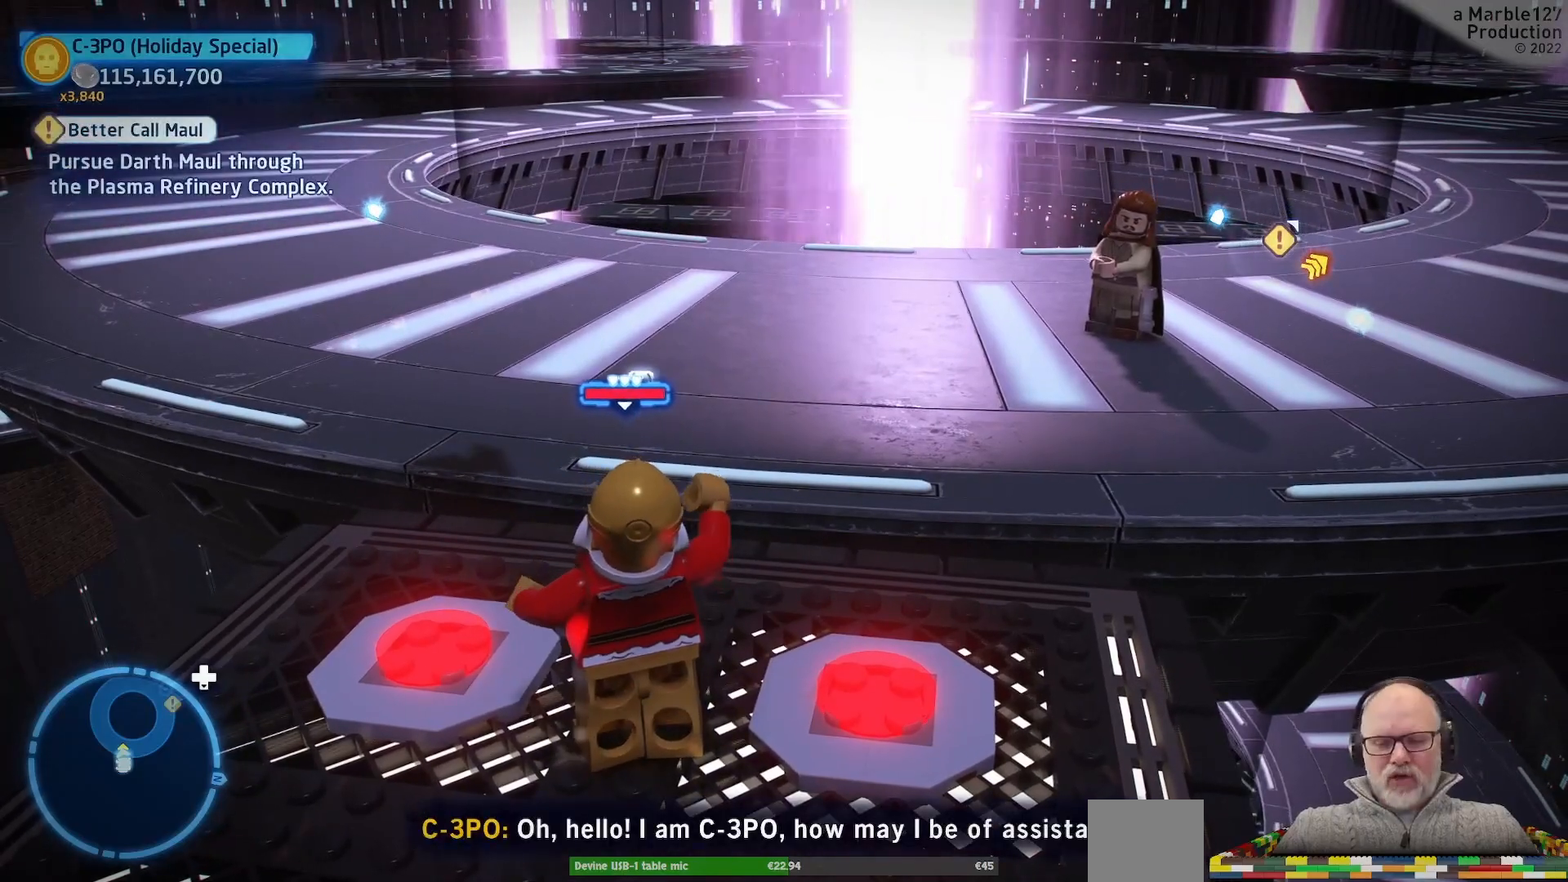
{"buttons": ["B"], "left_stick": "center", "right_stick": "center", "events": [[367, "B", "down"]]}
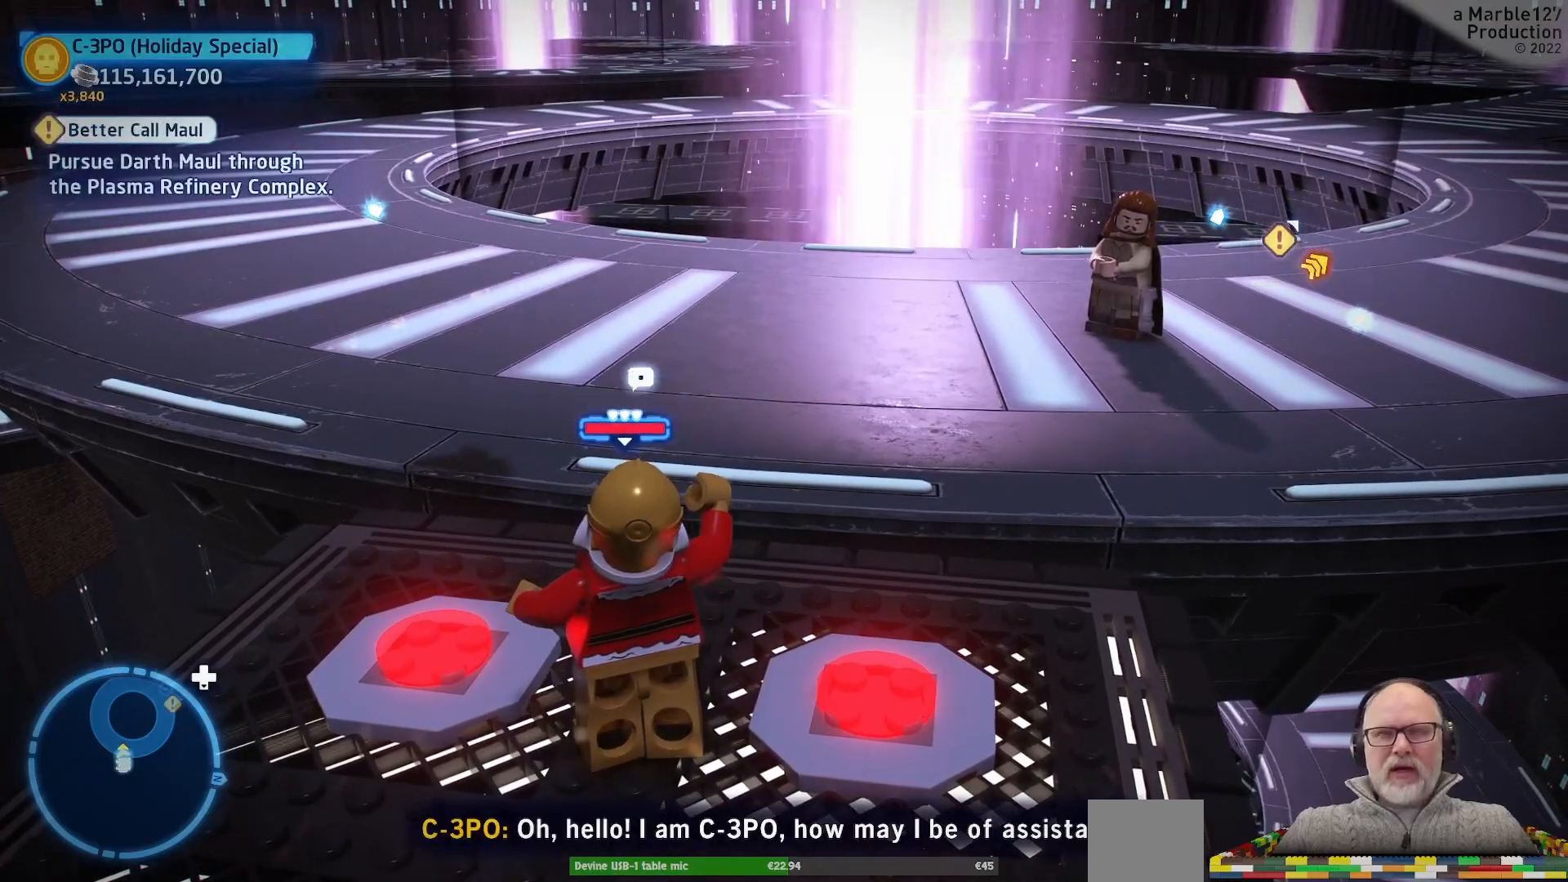
{"buttons": ["B"], "left_stick": "center", "right_stick": "center", "events": []}
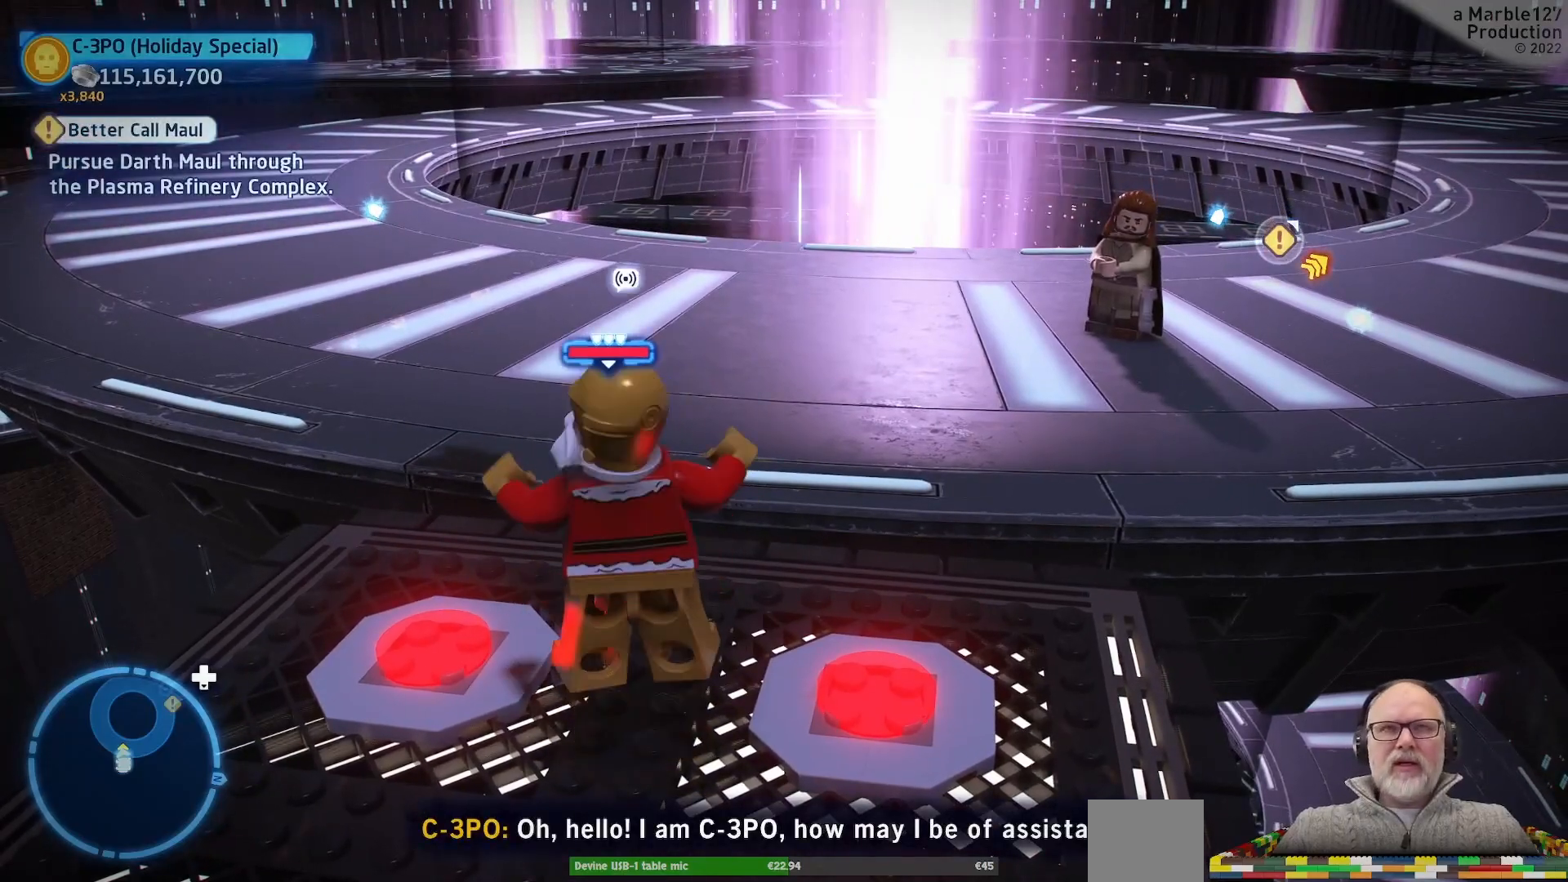
{"buttons": ["B"], "left_stick": "center", "right_stick": "center"}
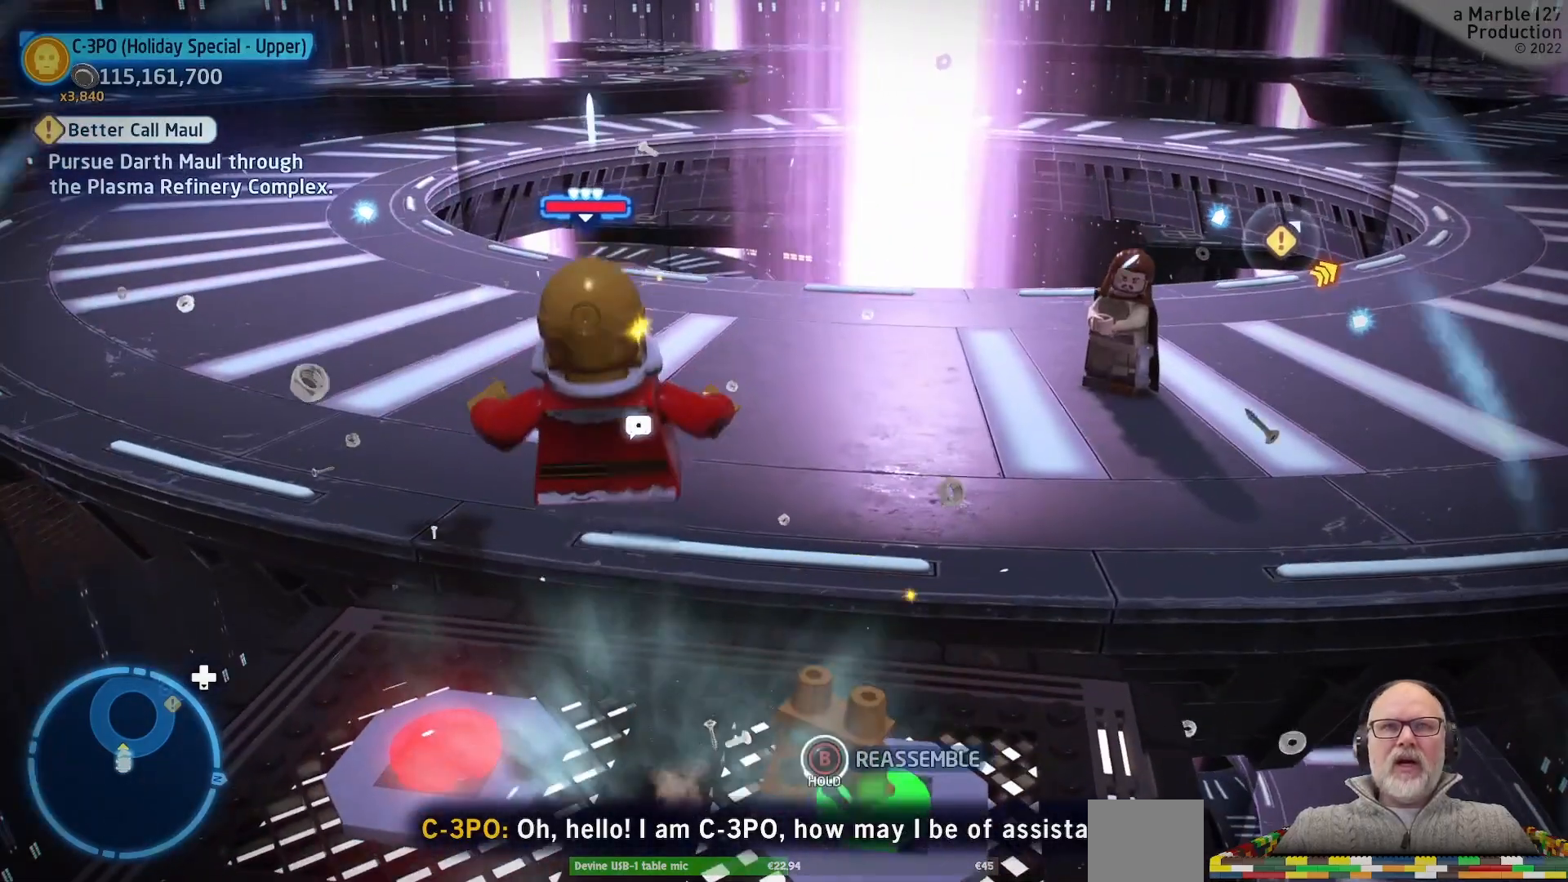
{"buttons": [], "left_stick": "center", "right_stick": "center", "events": [[500, "B", "up"]]}
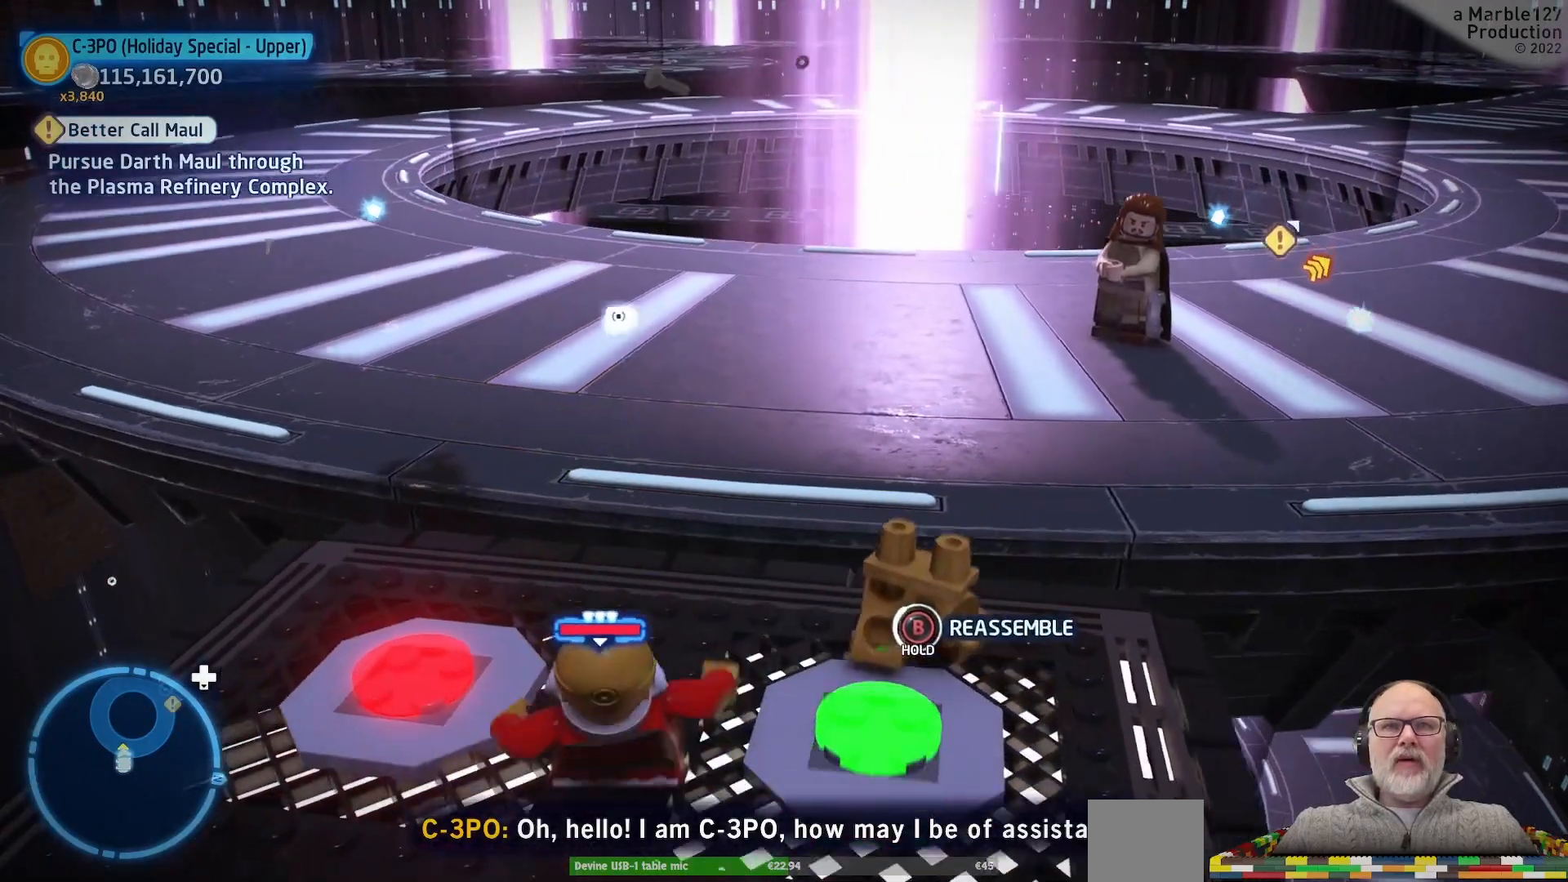
{"buttons": [], "left_stick": "center", "right_stick": "center"}
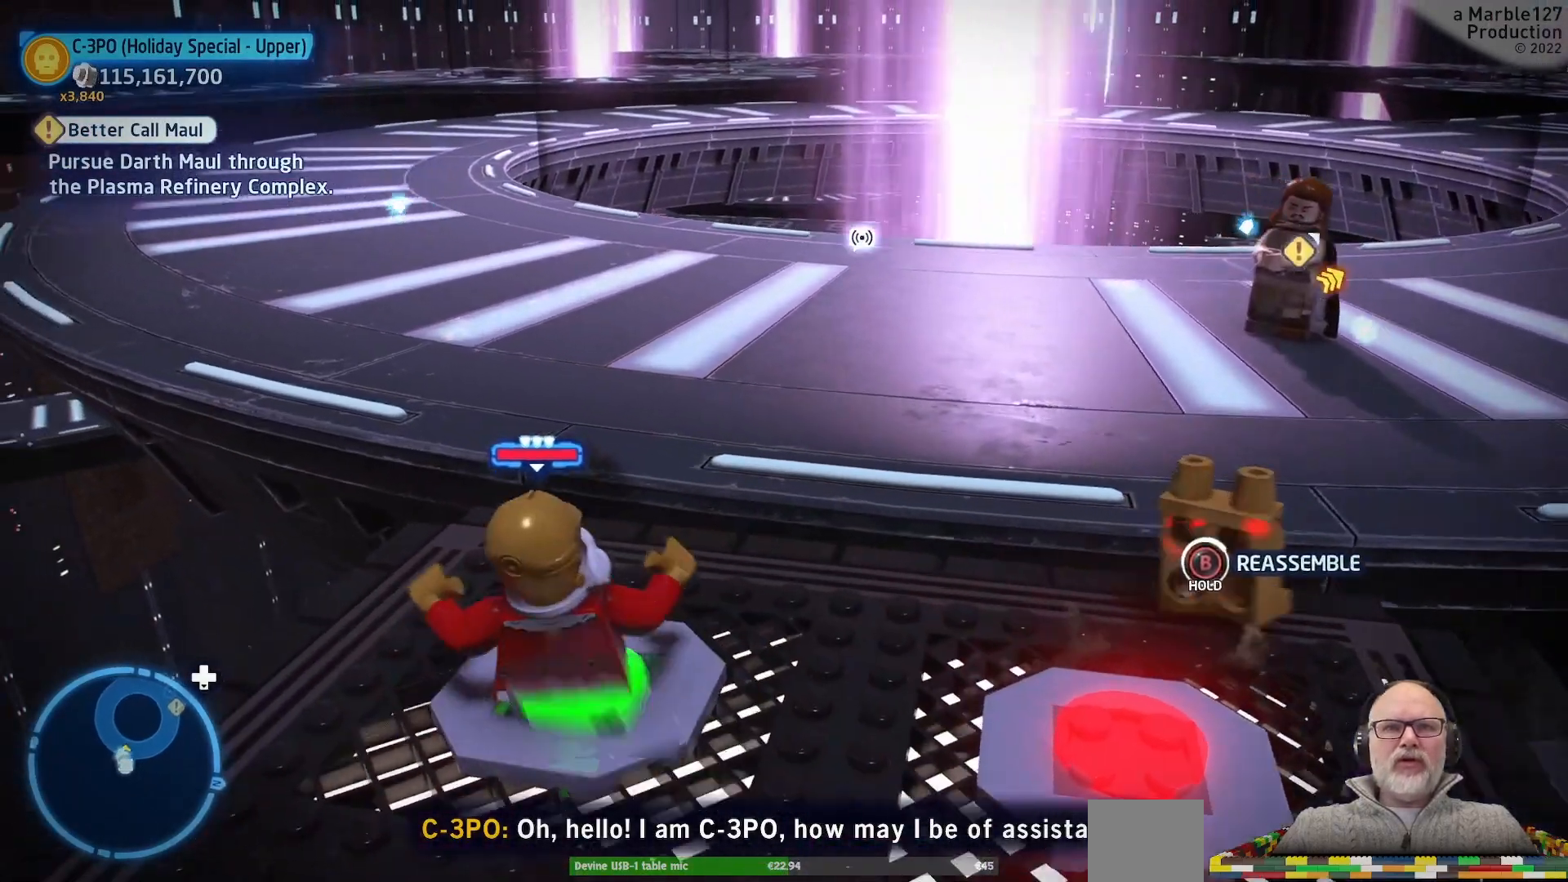
{"buttons": [], "left_stick": "center", "right_stick": "center", "events": []}
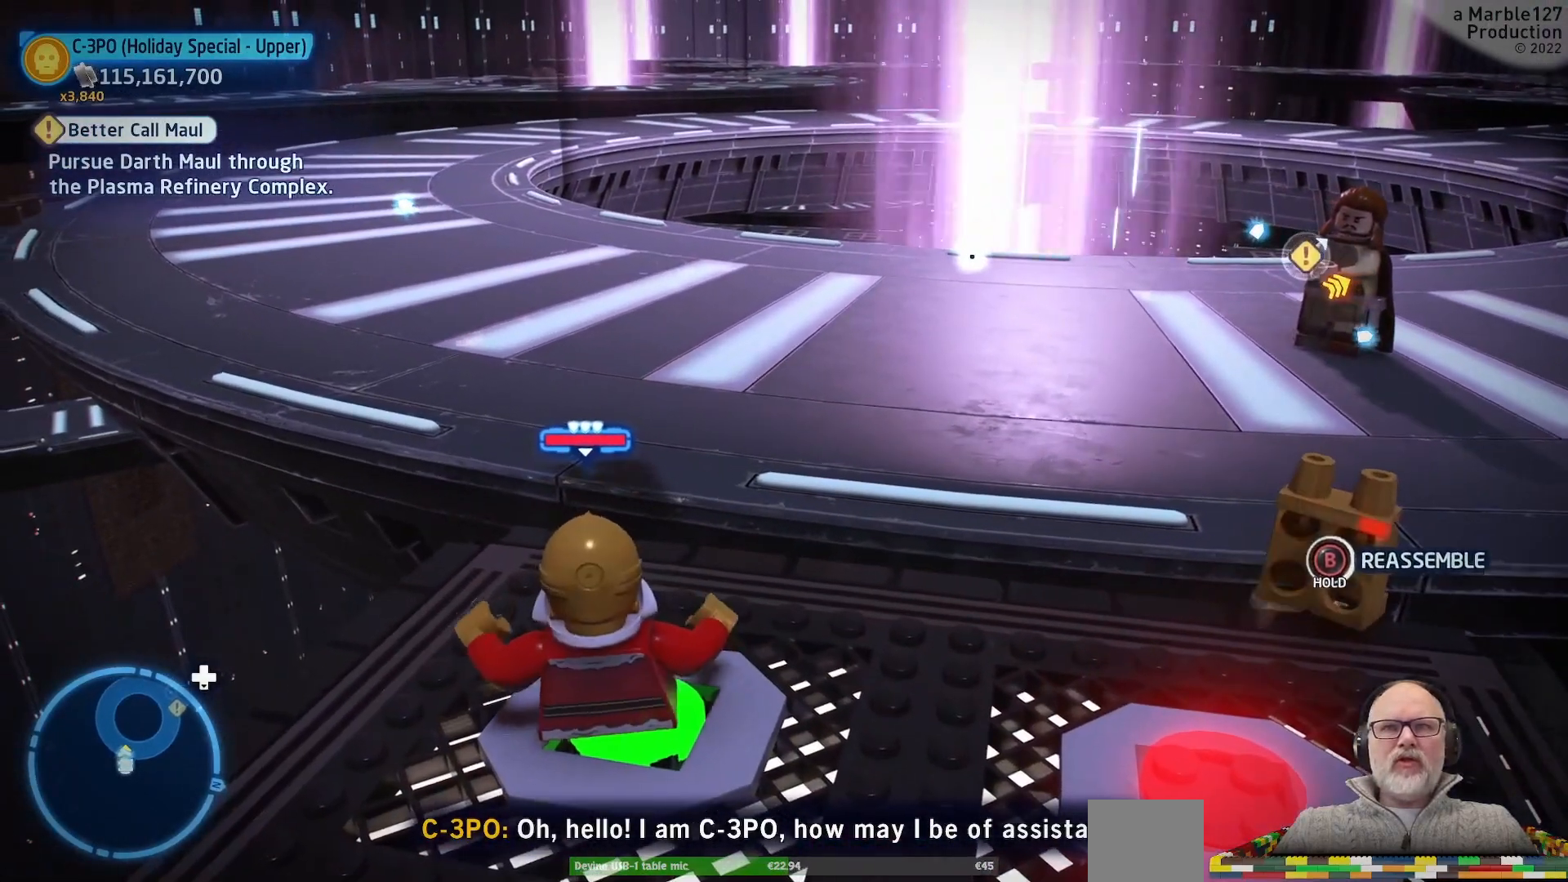
{"buttons": [], "left_stick": "center", "right_stick": "center", "events": []}
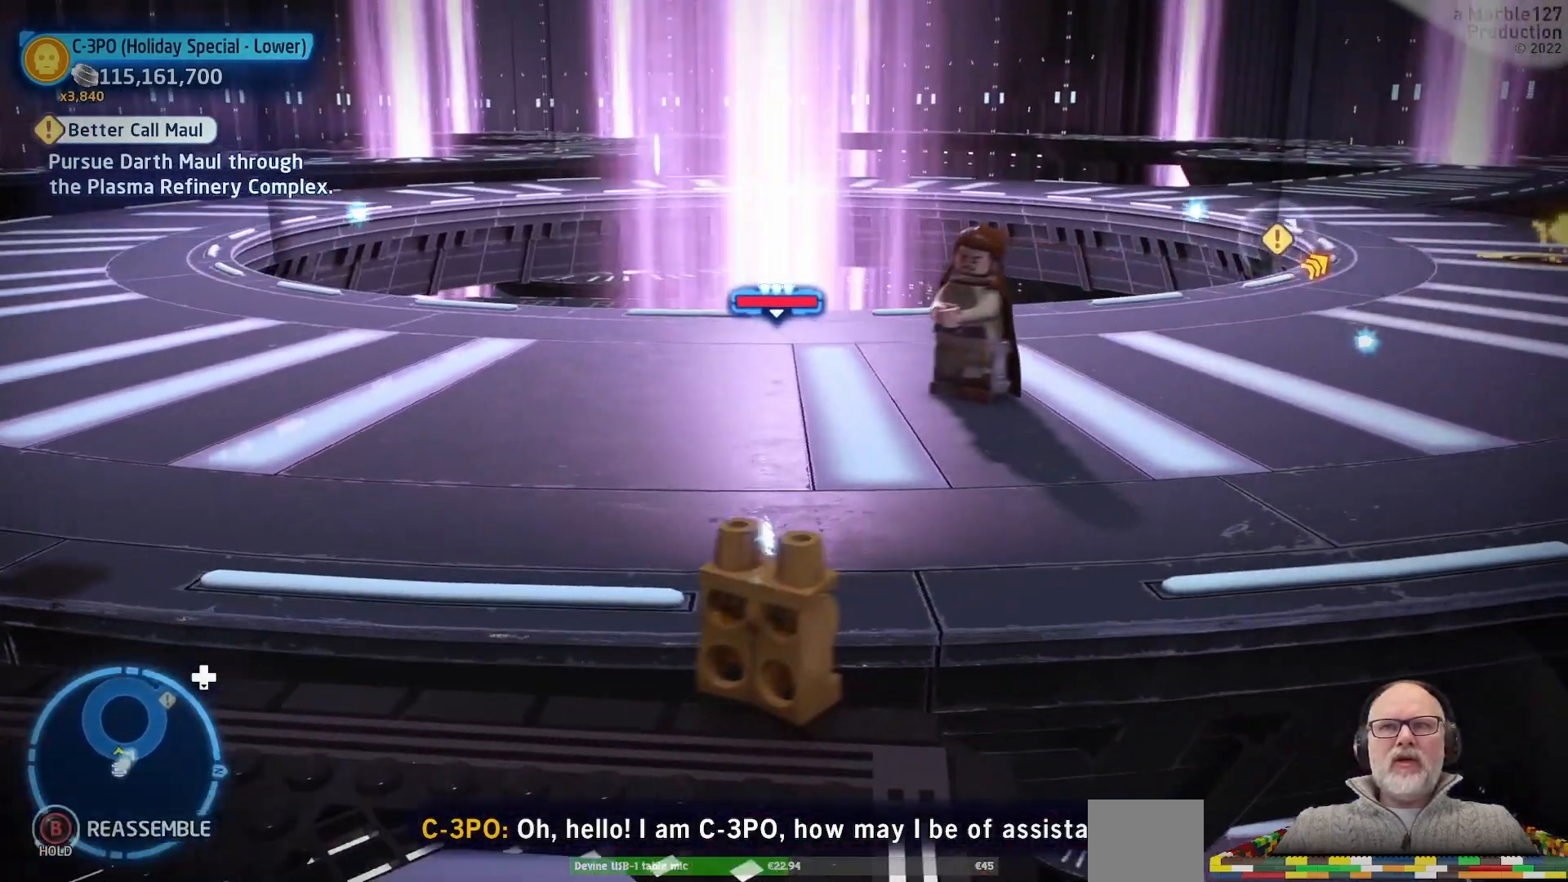
{"buttons": [], "left_stick": "center", "right_stick": "center", "events": [[100, "left_stick", "down-left"], [367, "left_stick", "down"], [467, "left_stick", "center"]]}